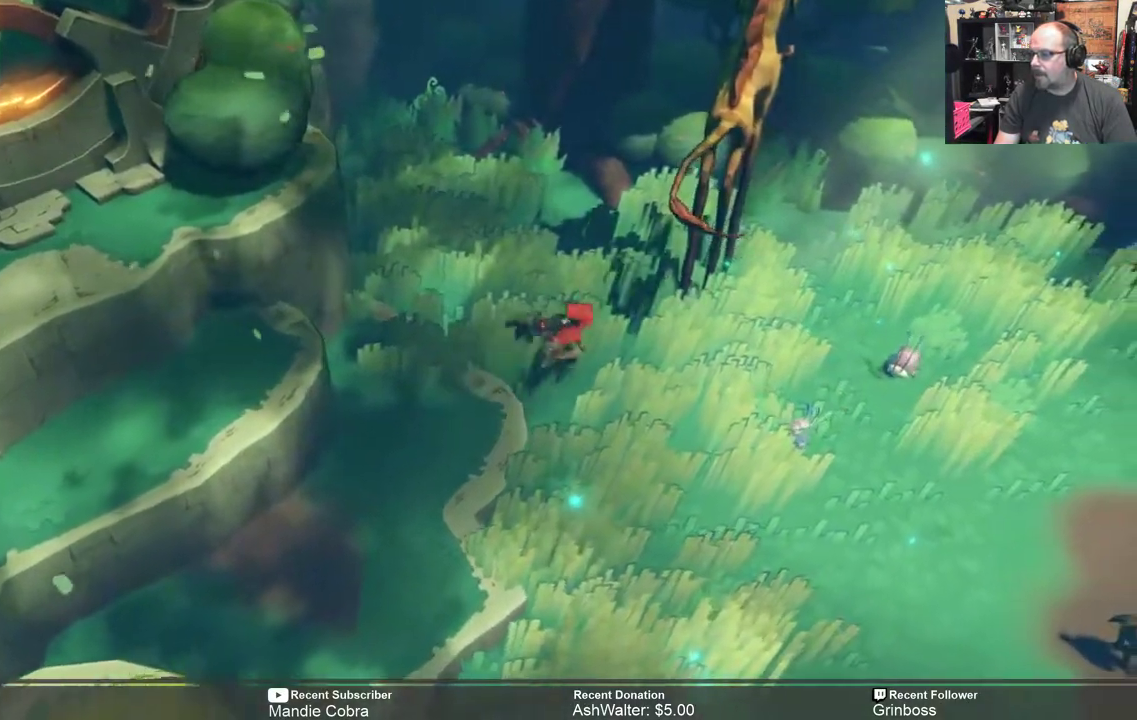
Gameplay with a controller (Xbox layout); each line is a JSON object with the inputs held at the frame after it. "events" lists button and stick changes between this image and that frame as [ms after this image, input, new state], when the widget could be followed in between.
{"buttons": ["R2"], "left_stick": "right", "right_stick": "center", "events": [[17, "left_stick", "right"]]}
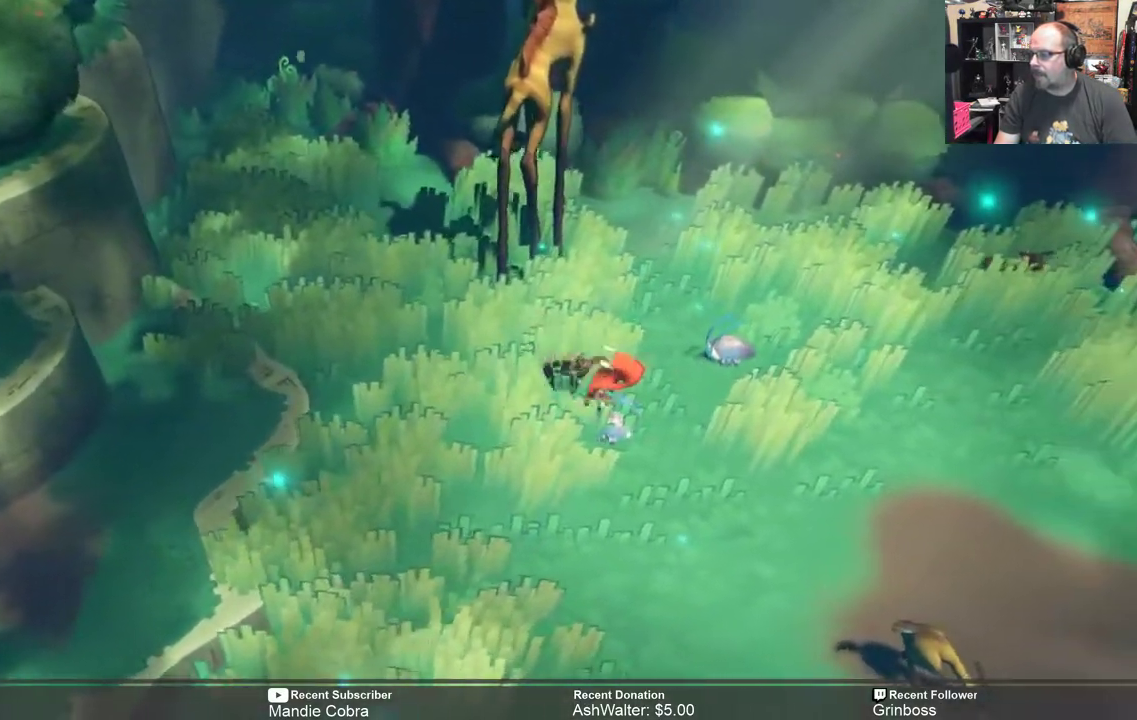
{"buttons": [], "left_stick": "center", "right_stick": "center", "events": [[83, "R2", "up"], [150, "left_stick", "center"]]}
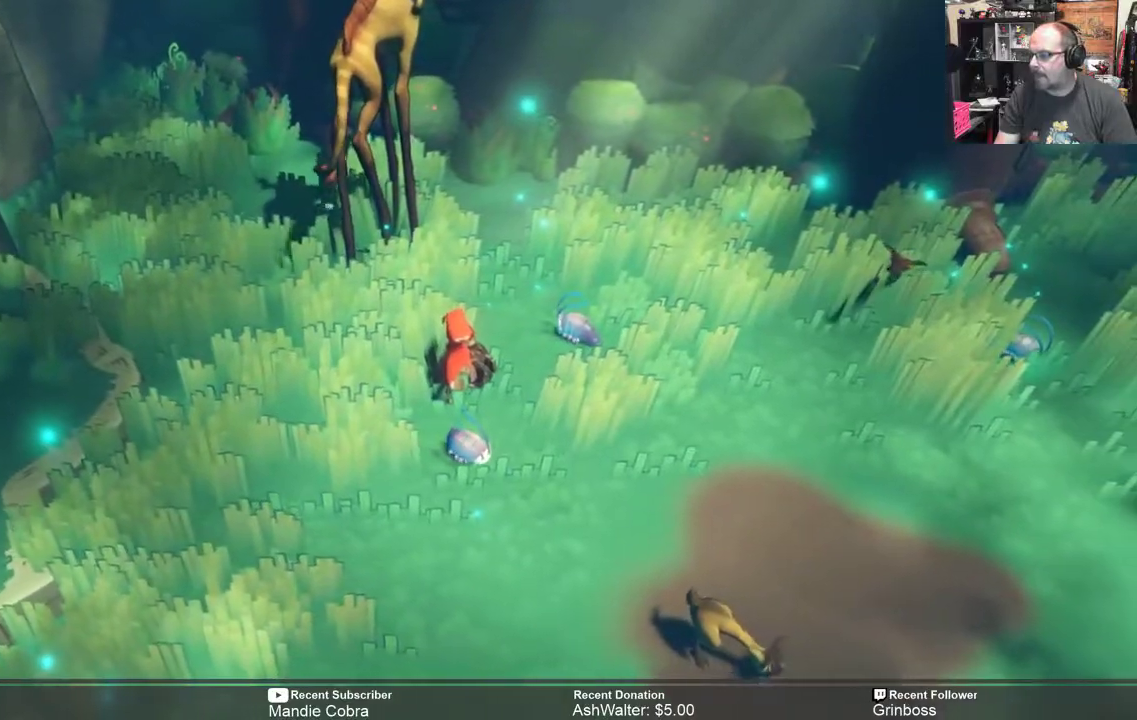
{"buttons": [], "left_stick": "center", "right_stick": "center", "events": [[300, "START", "down"], [367, "START", "up"]]}
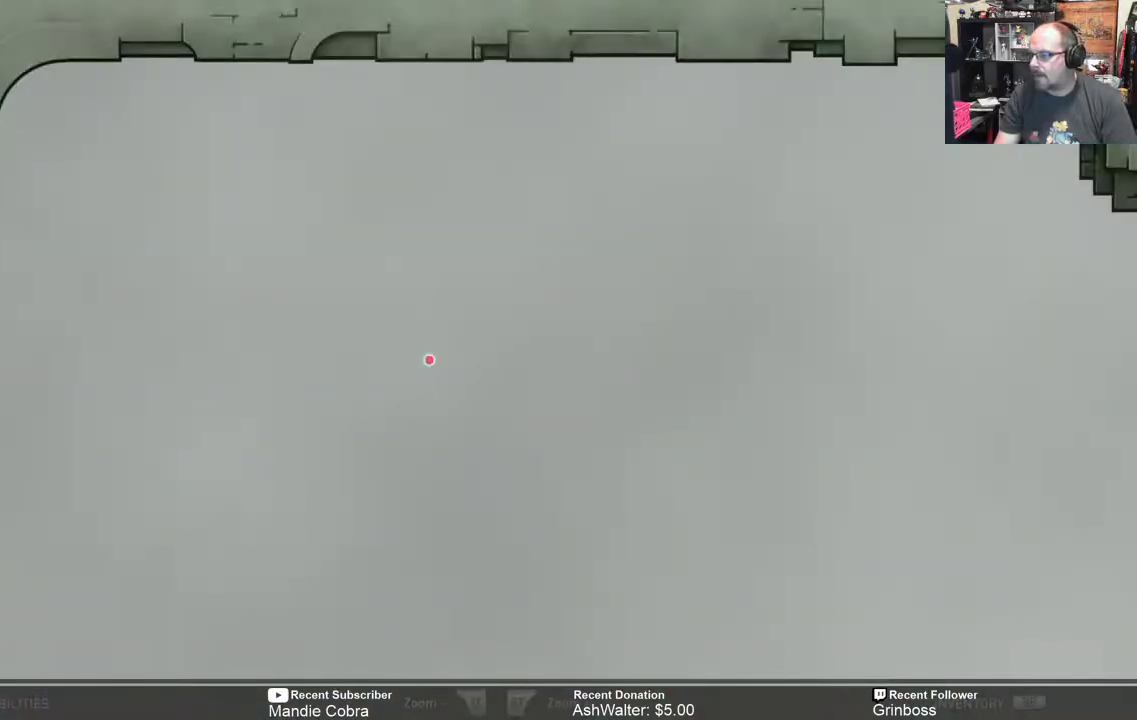
{"buttons": [], "left_stick": "center", "right_stick": "center", "events": []}
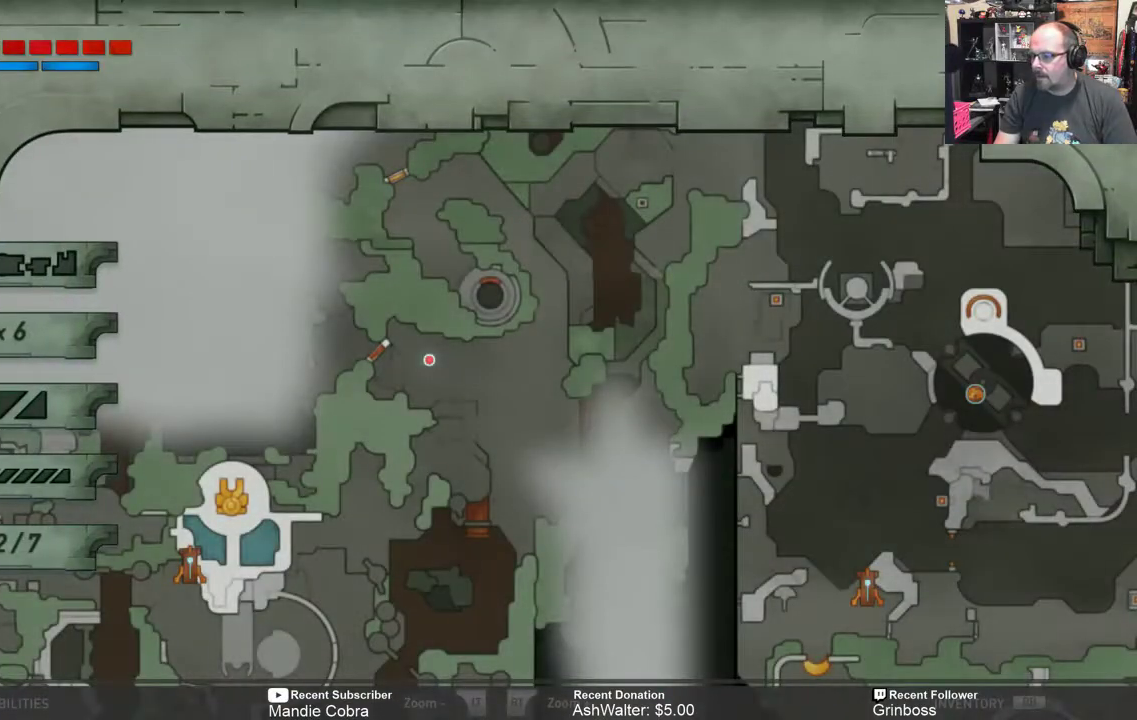
{"buttons": [], "left_stick": "center", "right_stick": "center", "events": []}
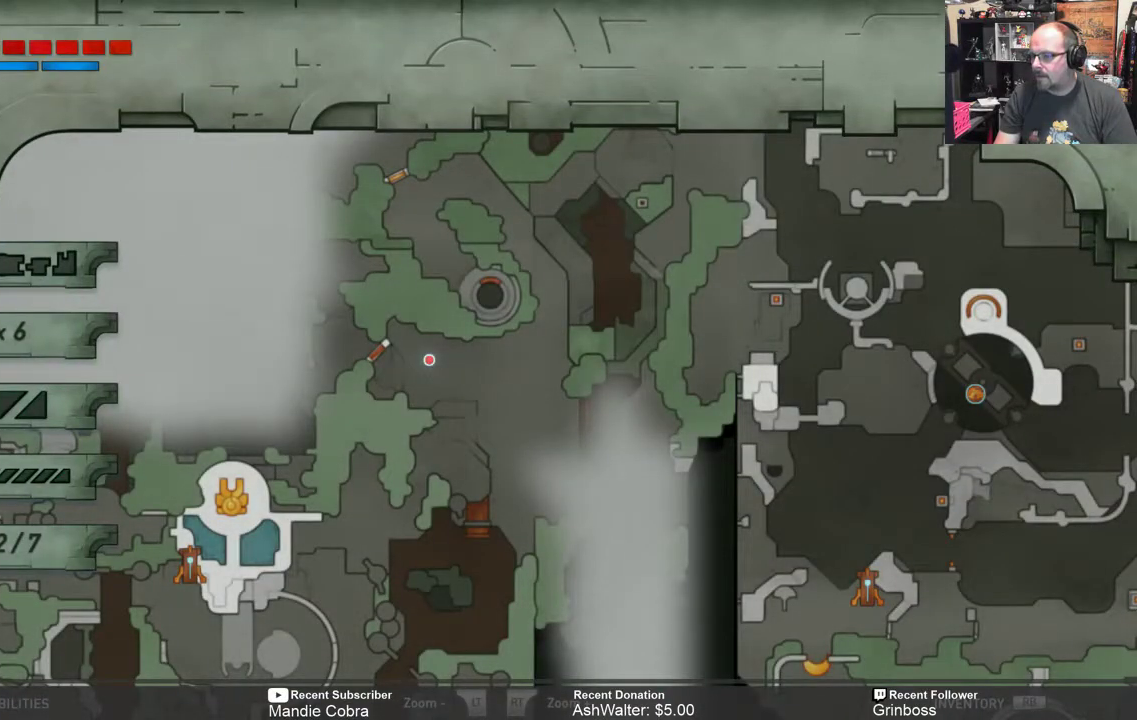
{"buttons": ["R2"], "left_stick": "right", "right_stick": "center", "events": [[233, "B", "down"], [333, "B", "up"], [383, "left_stick", "right"], [433, "R2", "down"]]}
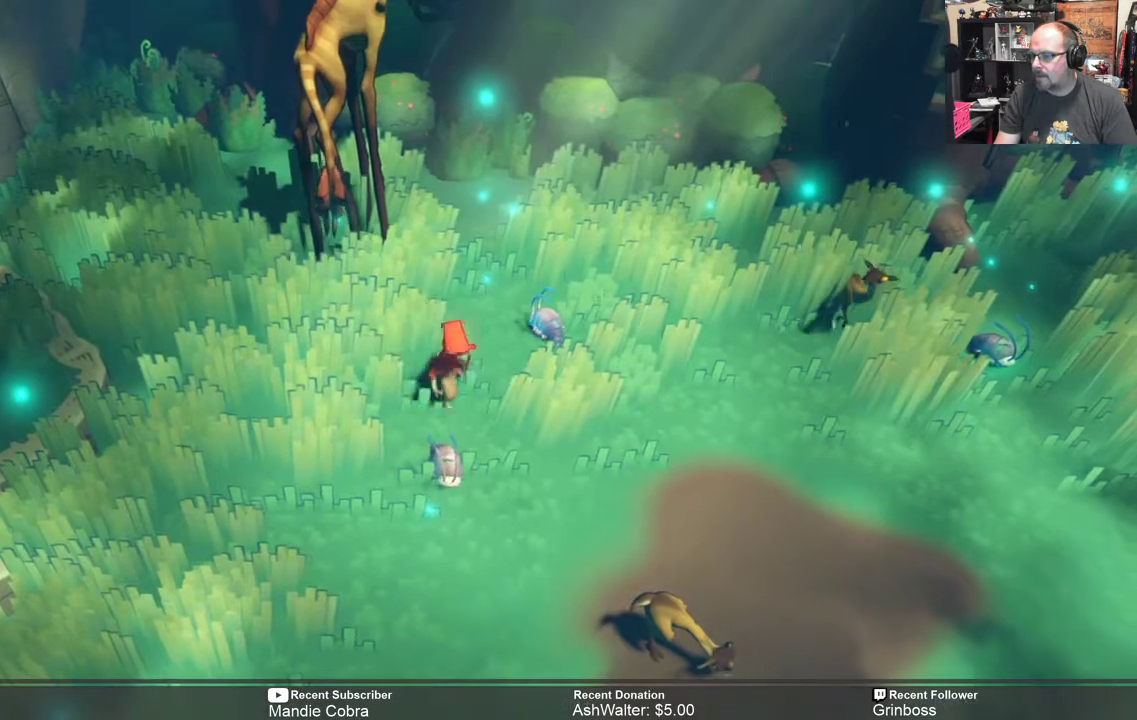
{"buttons": ["R2"], "left_stick": "right", "right_stick": "center", "events": []}
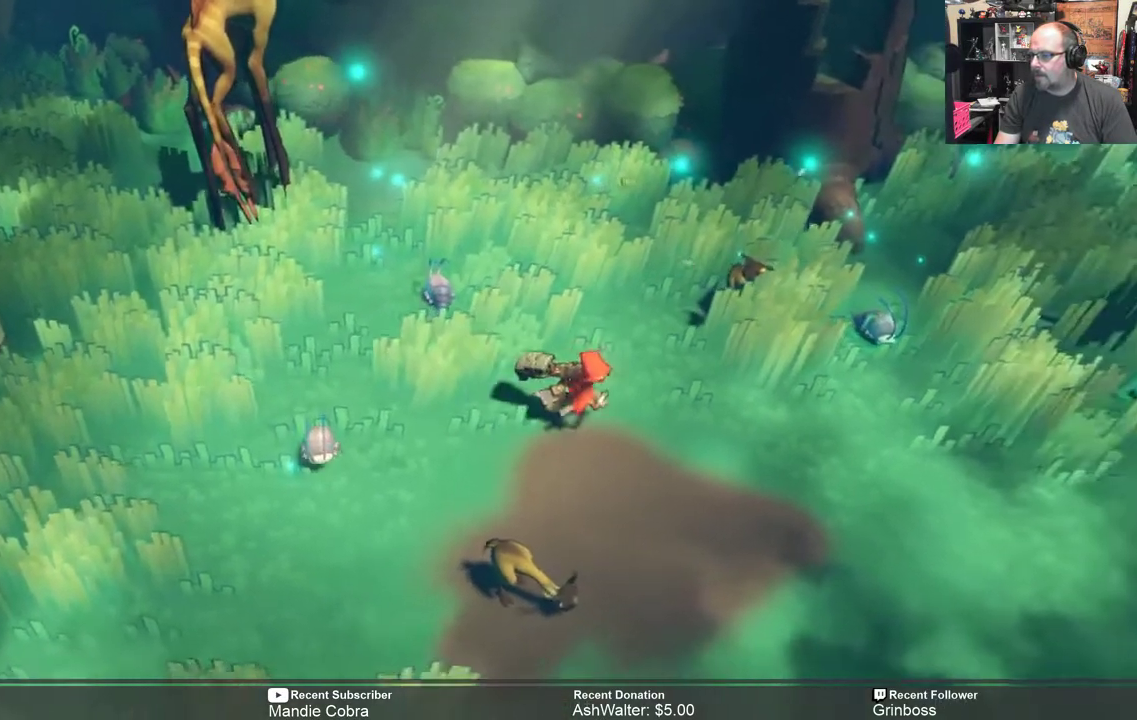
{"buttons": ["R2"], "left_stick": "right", "right_stick": "center", "events": [[167, "left_stick", "down-right"], [467, "left_stick", "right"]]}
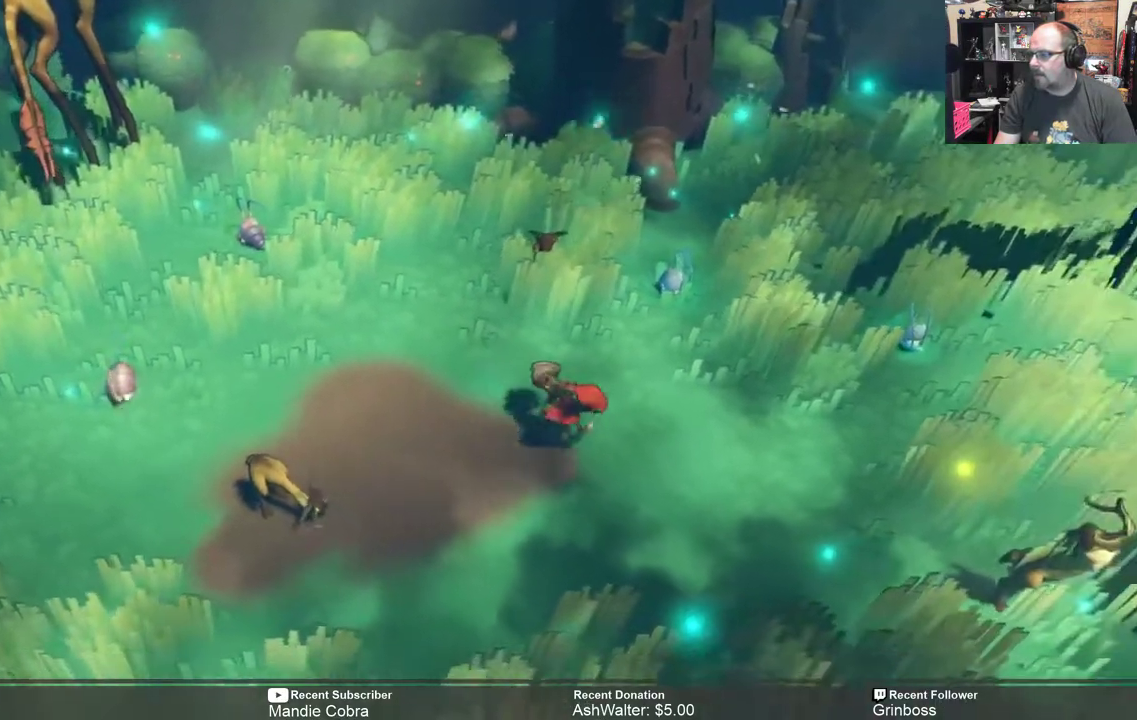
{"buttons": ["R2"], "left_stick": "right", "right_stick": "center", "events": []}
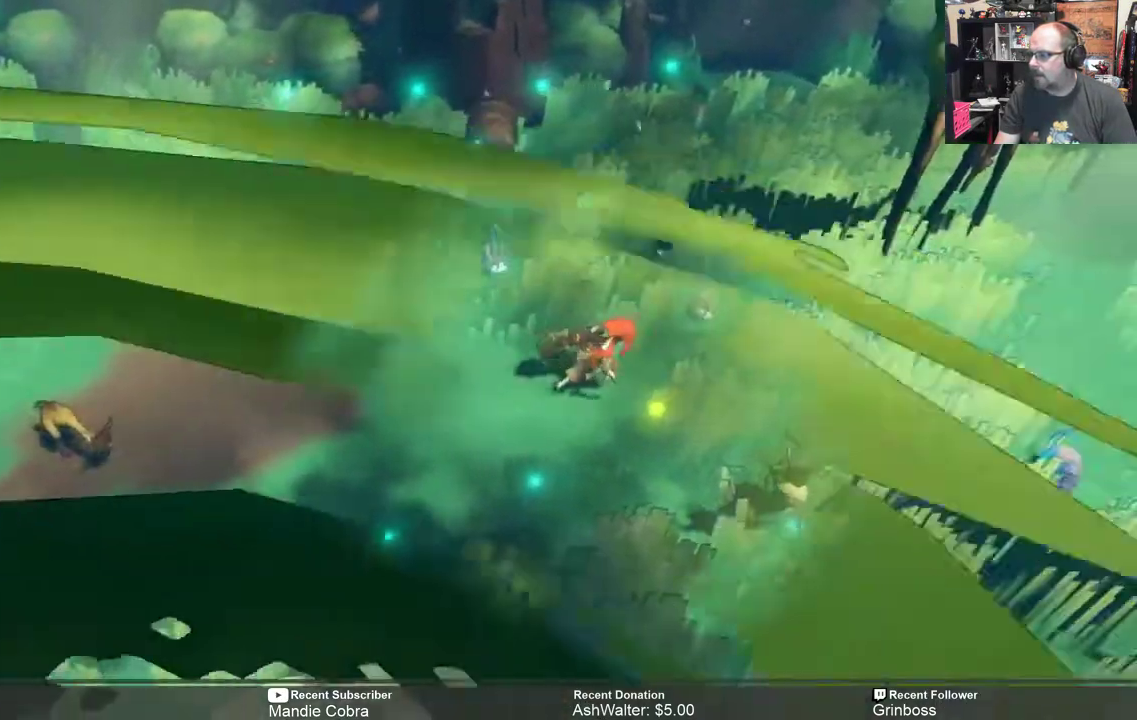
{"buttons": ["R2"], "left_stick": "up-right", "right_stick": "center", "events": [[83, "left_stick", "up-right"]]}
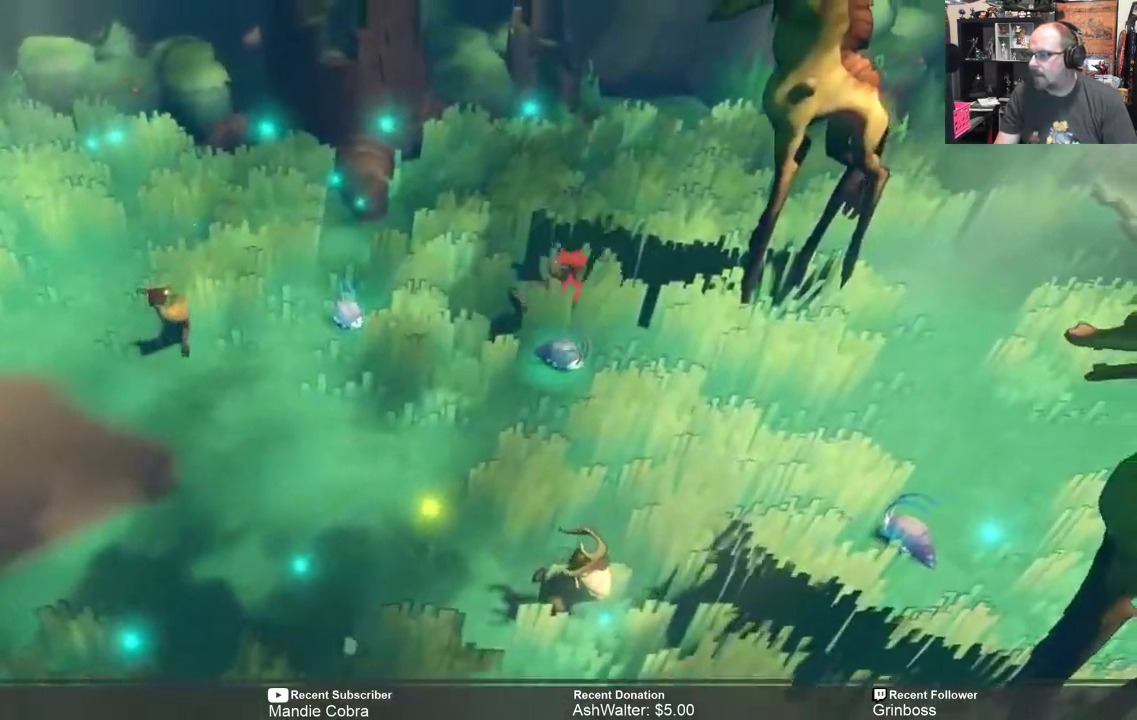
{"buttons": ["R2"], "left_stick": "up-right", "right_stick": "center", "events": []}
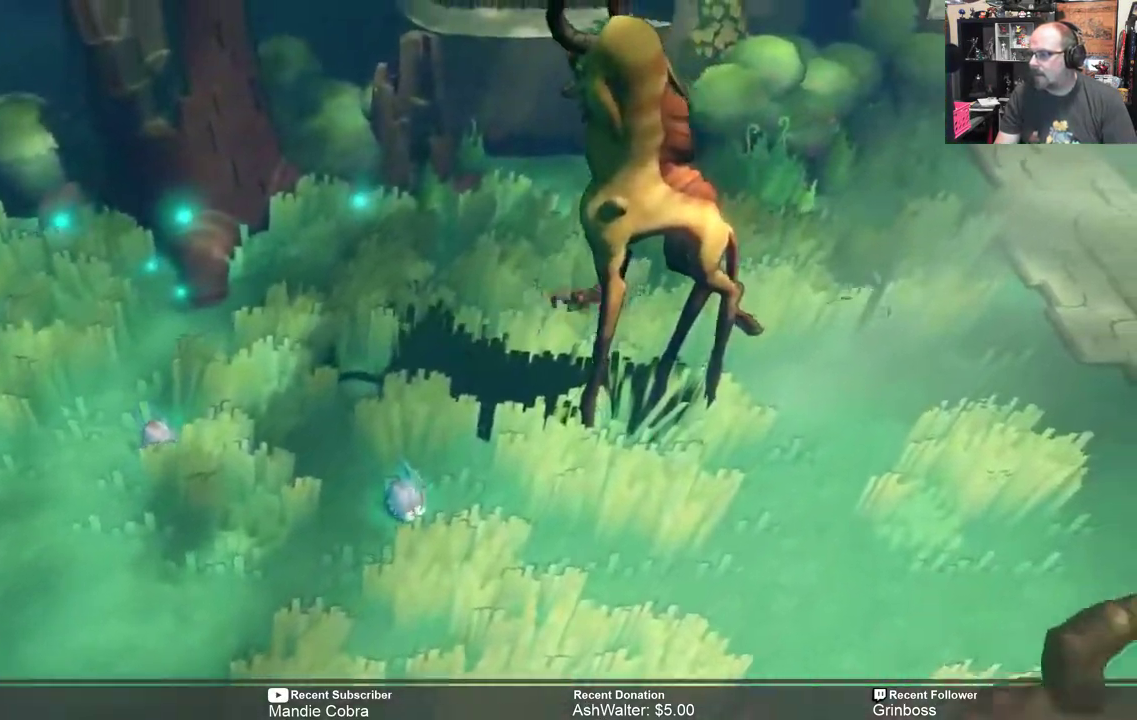
{"buttons": ["R2"], "left_stick": "up-right", "right_stick": "center"}
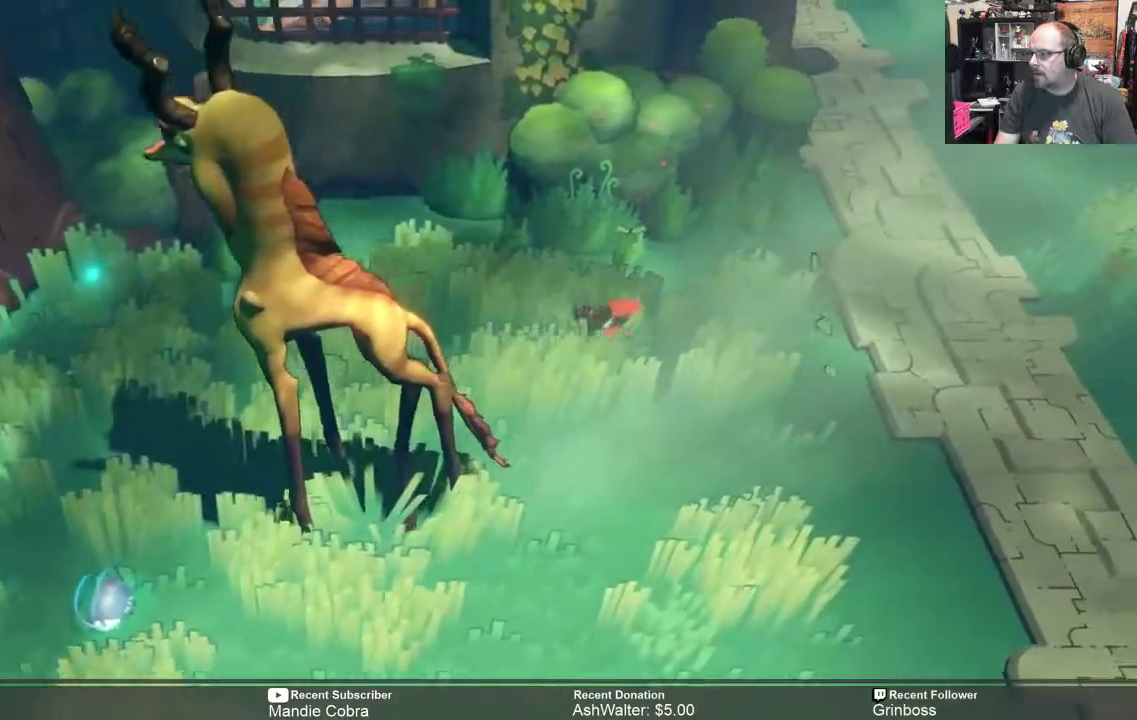
{"buttons": ["R2"], "left_stick": "up-right", "right_stick": "center", "events": []}
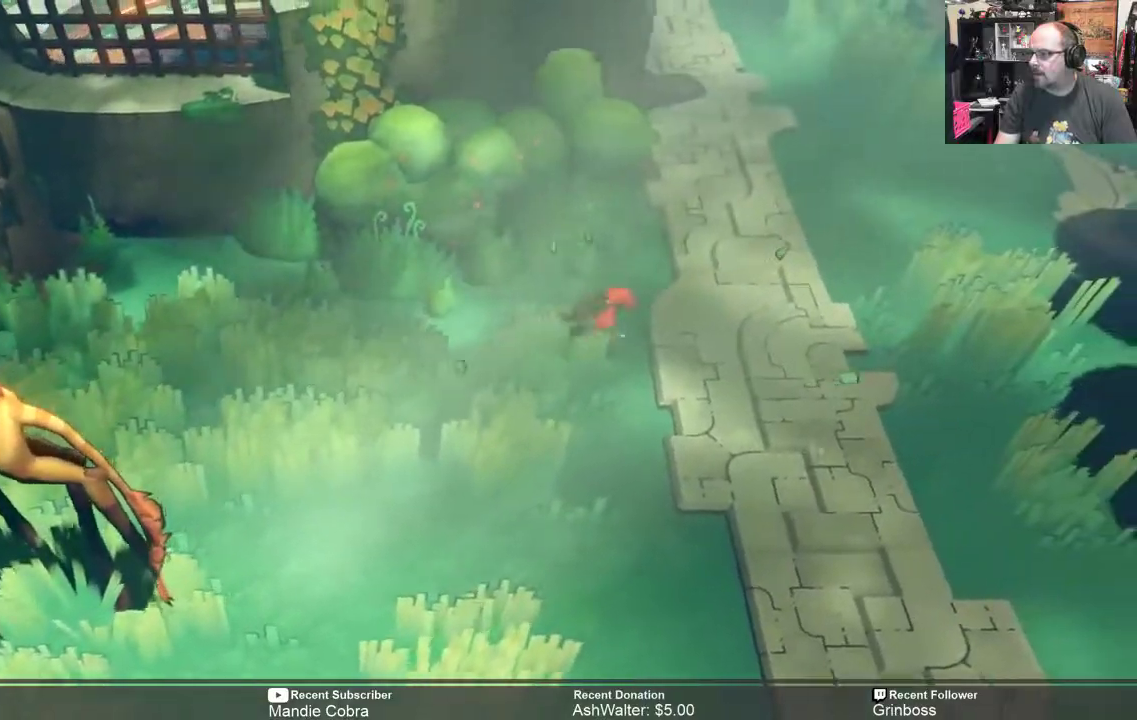
{"buttons": ["R2"], "left_stick": "up-right", "right_stick": "center", "events": []}
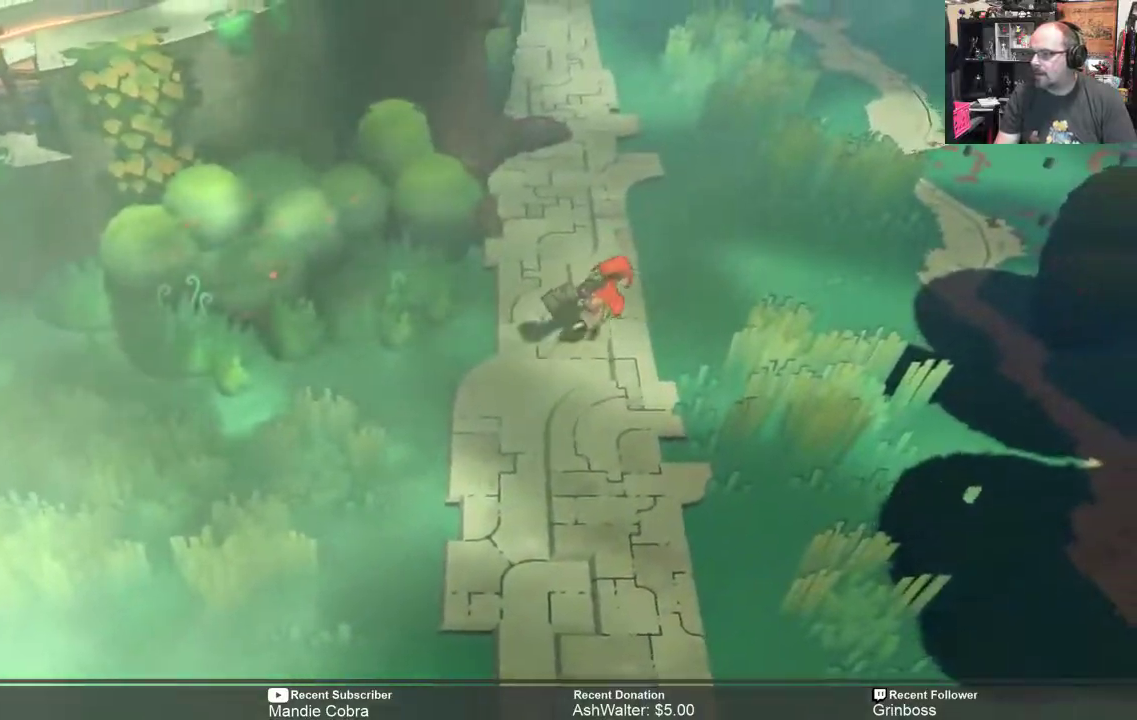
{"buttons": ["R2"], "left_stick": "up", "right_stick": "center", "events": [[450, "left_stick", "up"]]}
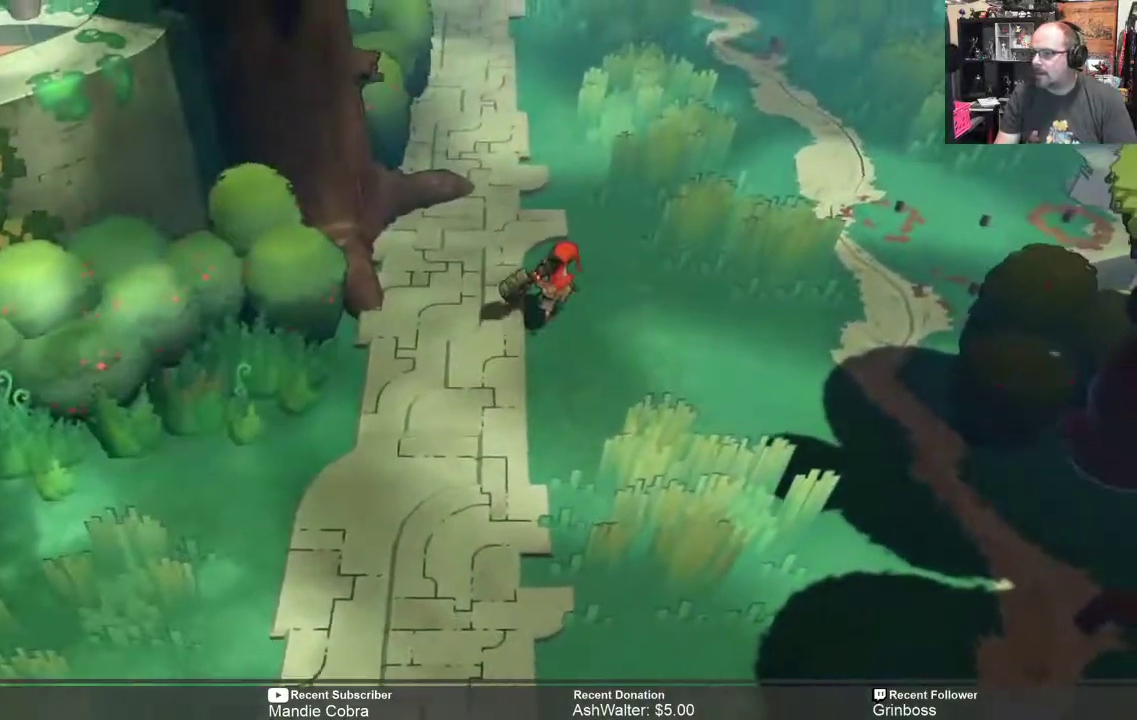
{"buttons": ["R2"], "left_stick": "up", "right_stick": "center", "events": []}
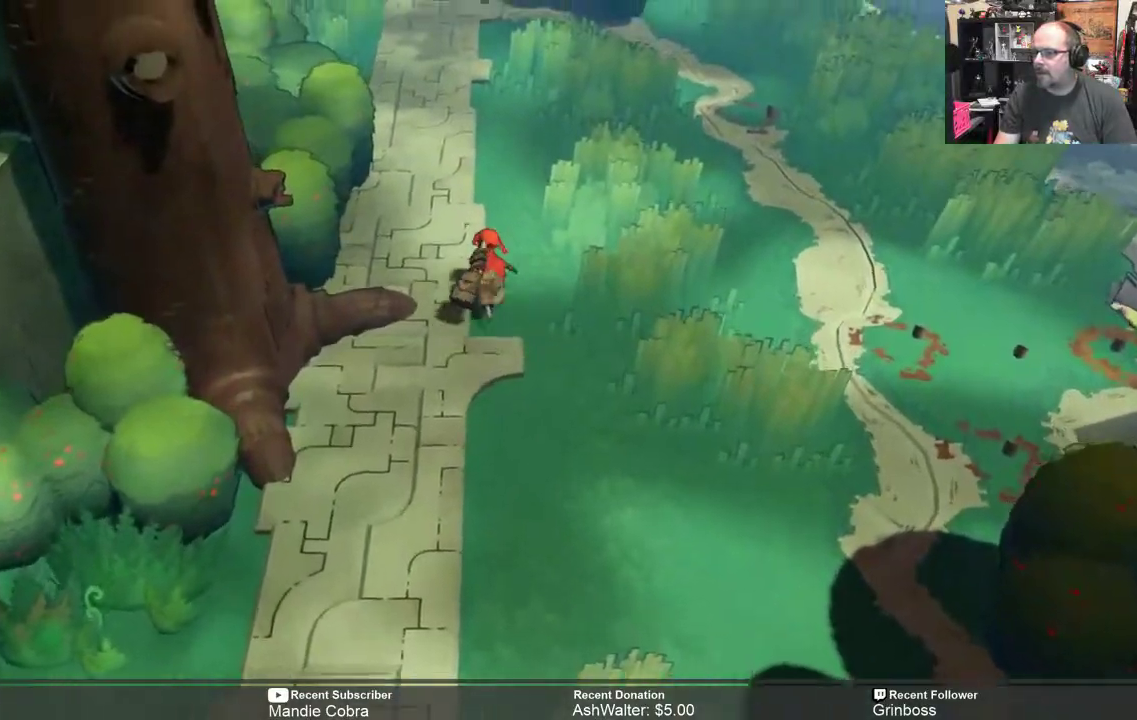
{"buttons": ["R2"], "left_stick": "up", "right_stick": "center", "events": []}
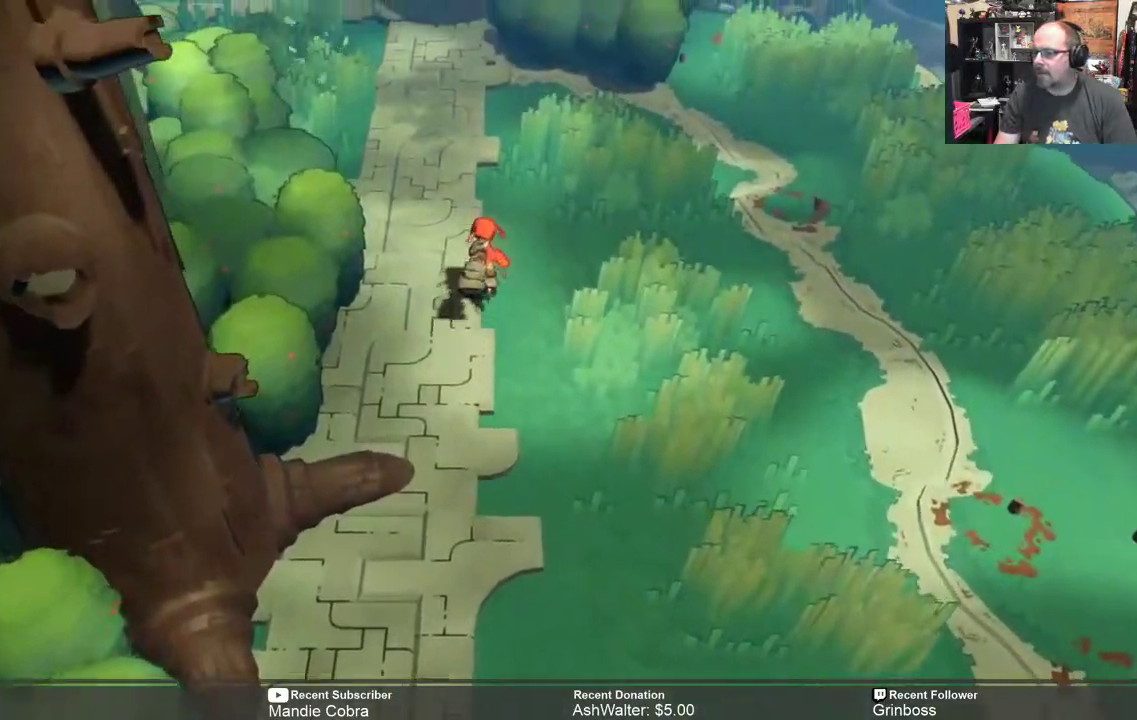
{"buttons": ["R2"], "left_stick": "up", "right_stick": "center", "events": []}
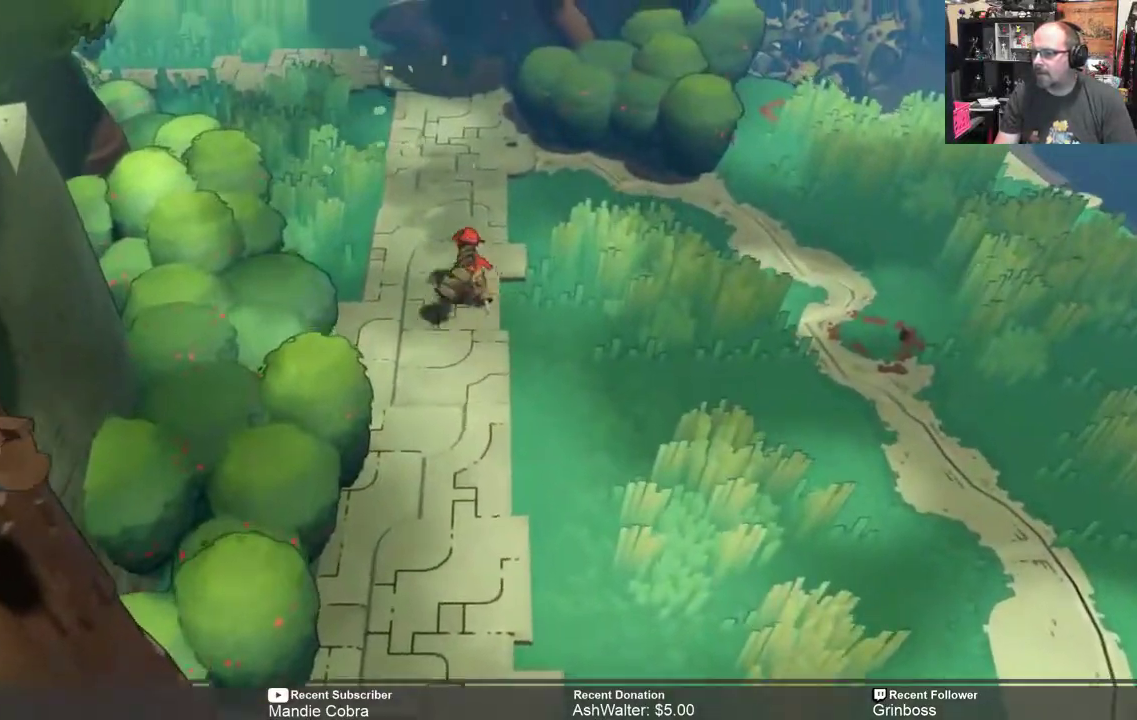
{"buttons": ["R2"], "left_stick": "up-left", "right_stick": "center", "events": [[383, "left_stick", "up-left"]]}
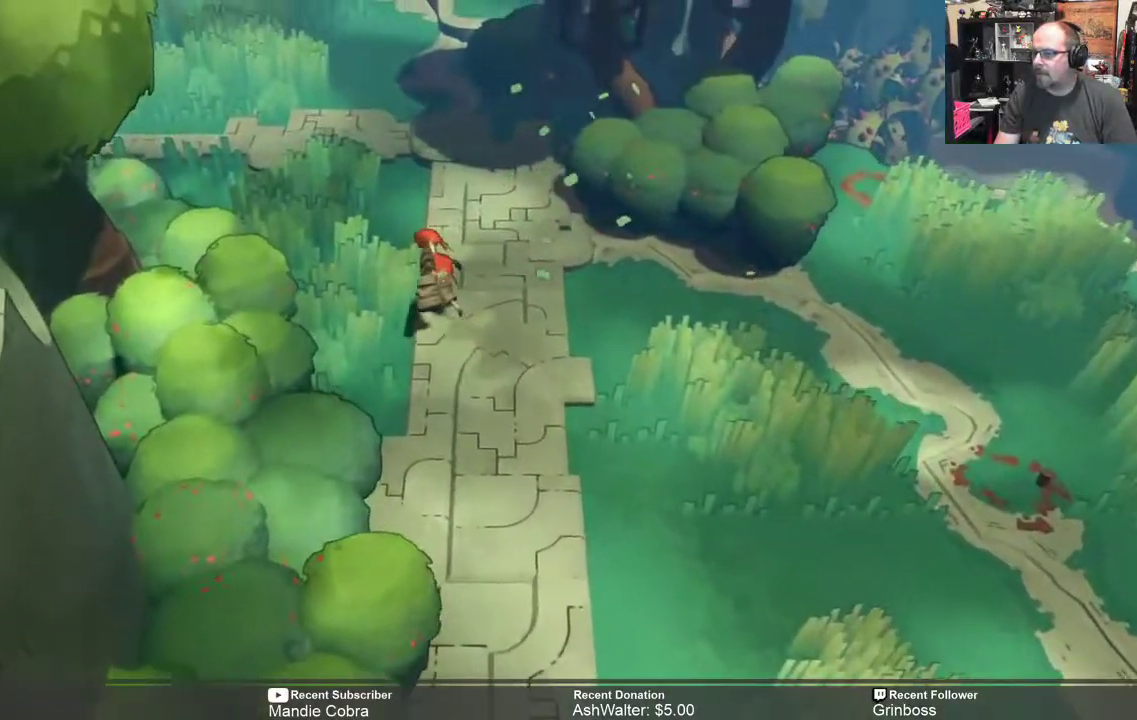
{"buttons": ["R2"], "left_stick": "up-left", "right_stick": "center", "events": []}
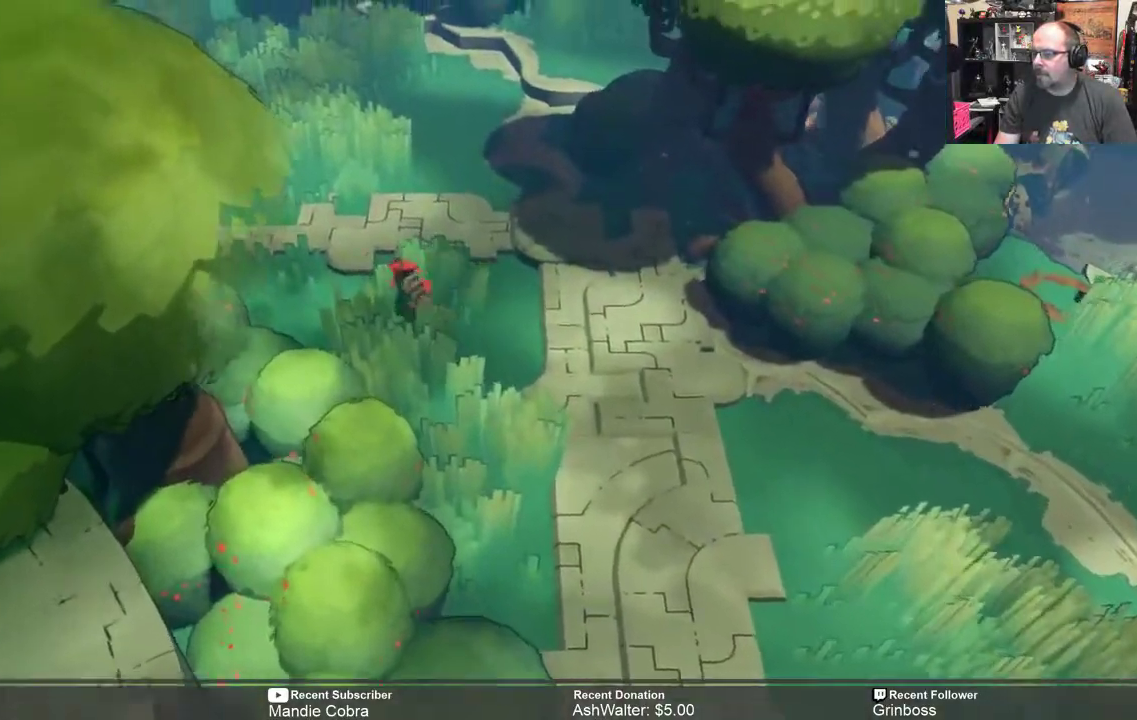
{"buttons": ["R2"], "left_stick": "up-left", "right_stick": "center", "events": []}
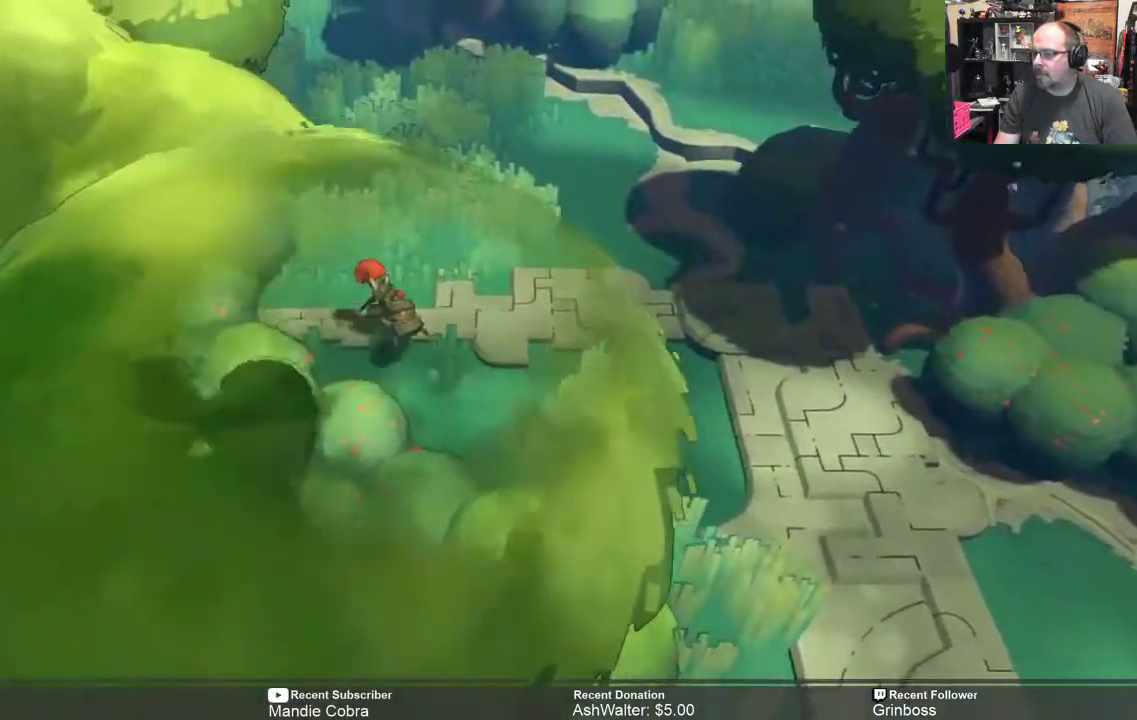
{"buttons": ["R2"], "left_stick": "up-left", "right_stick": "center", "events": []}
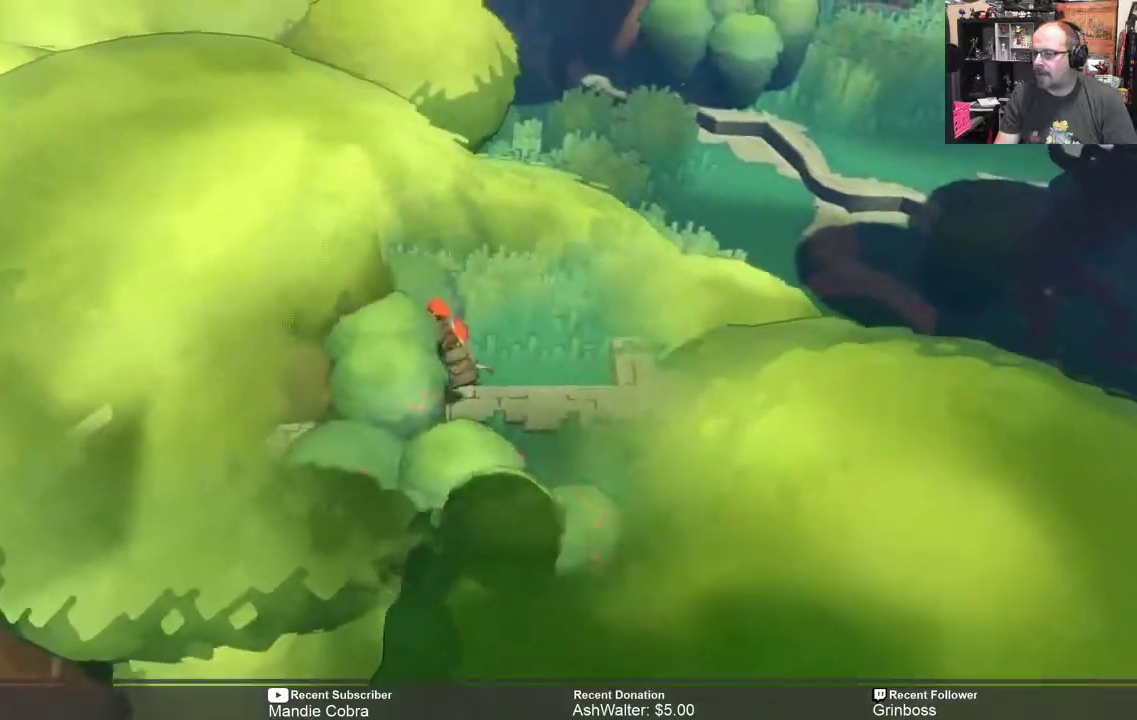
{"buttons": ["R2"], "left_stick": "up", "right_stick": "center", "events": [[150, "left_stick", "up"]]}
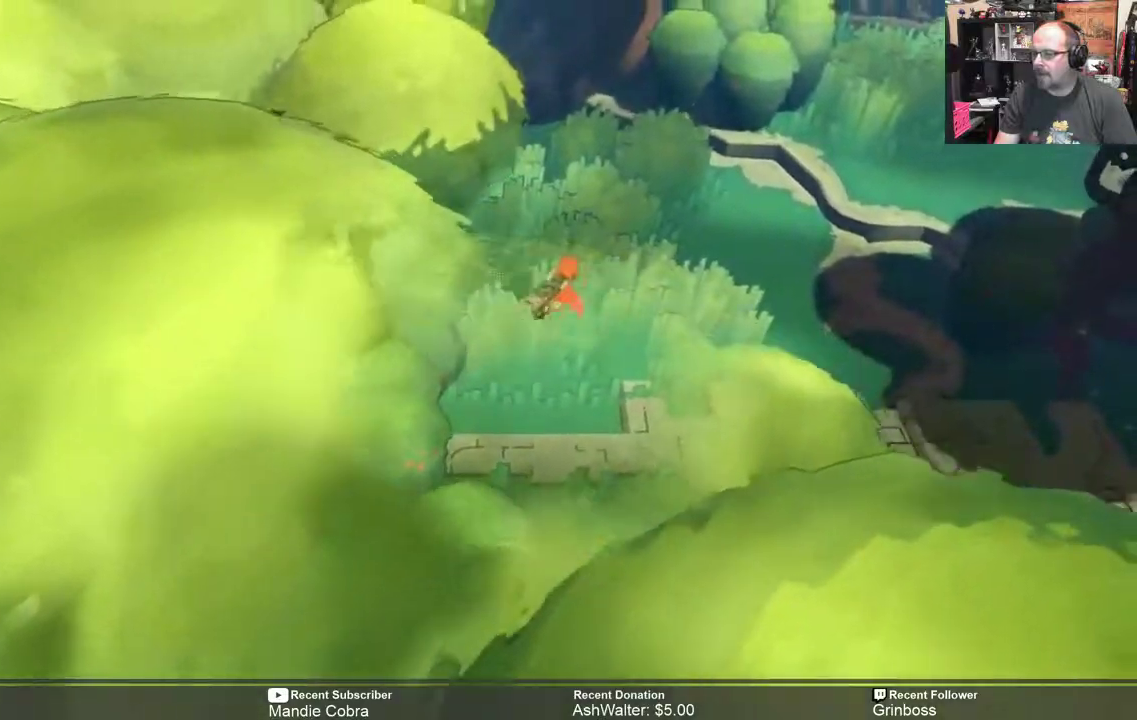
{"buttons": ["R2"], "left_stick": "up", "right_stick": "center", "events": []}
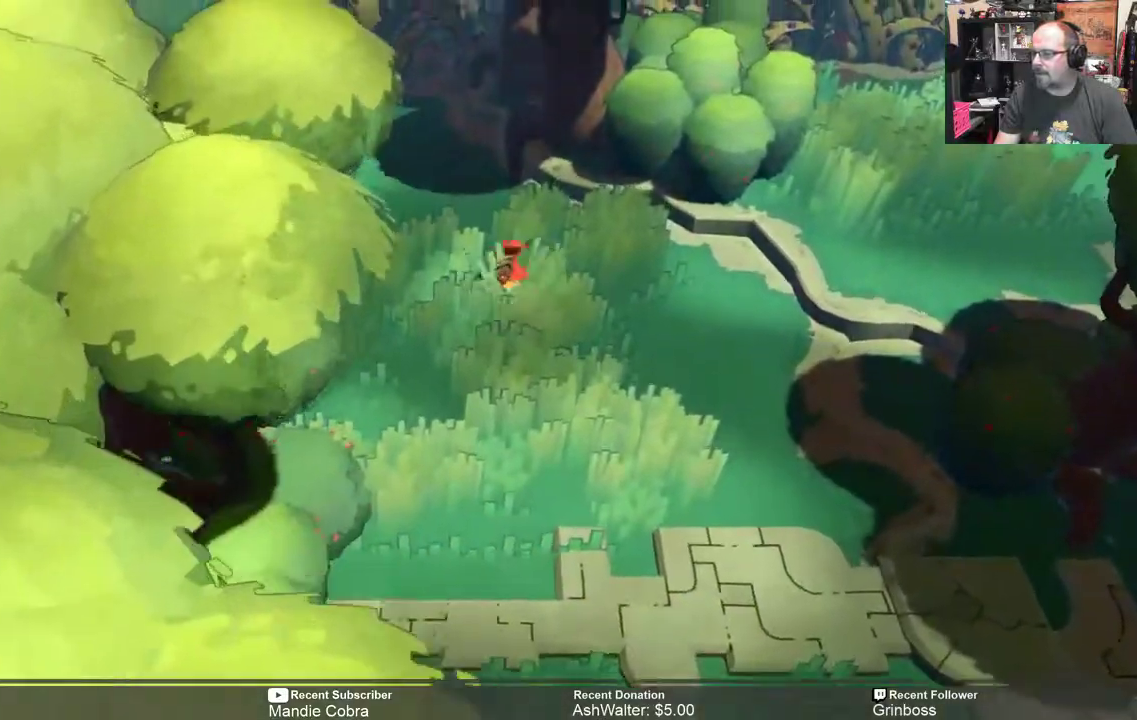
{"buttons": ["R2"], "left_stick": "up-left", "right_stick": "center", "events": [[433, "left_stick", "up-left"]]}
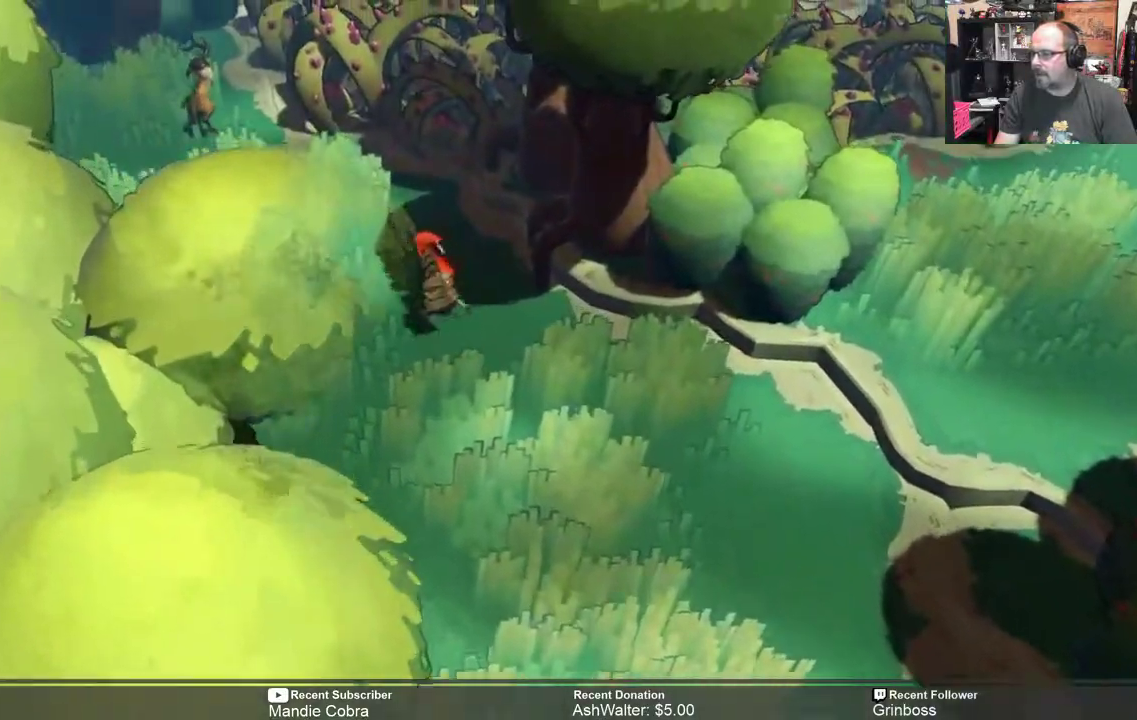
{"buttons": ["R2"], "left_stick": "up-left", "right_stick": "center"}
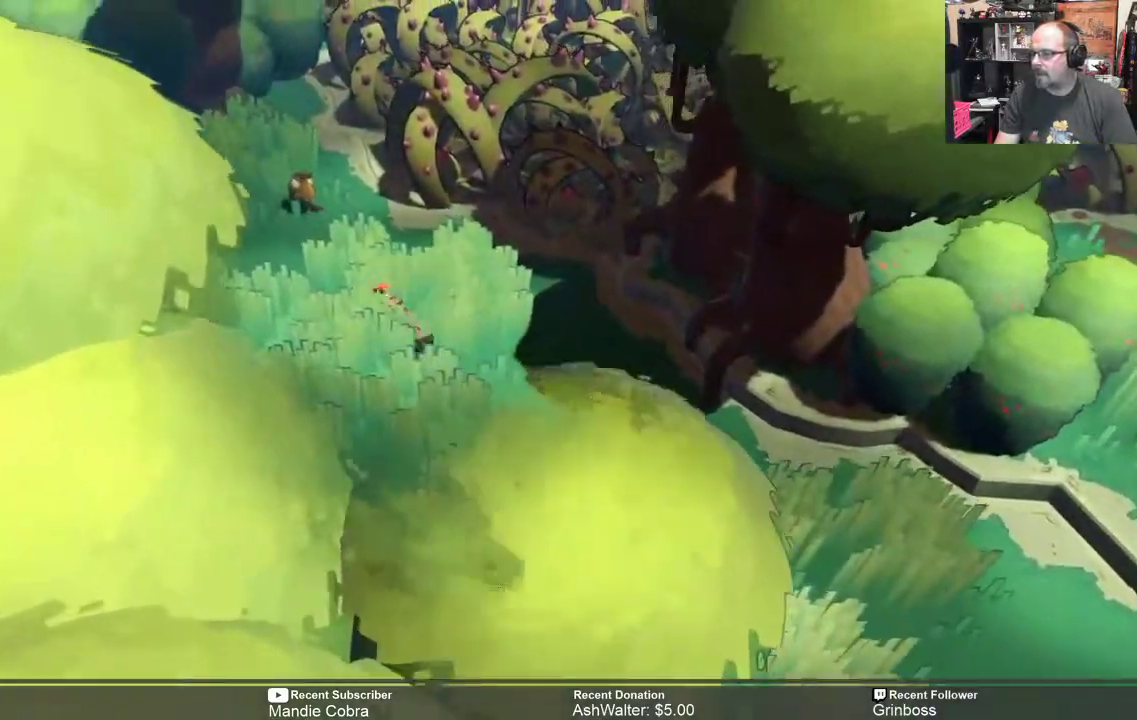
{"buttons": ["R2"], "left_stick": "left", "right_stick": "center", "events": [[150, "left_stick", "center"], [417, "left_stick", "left"]]}